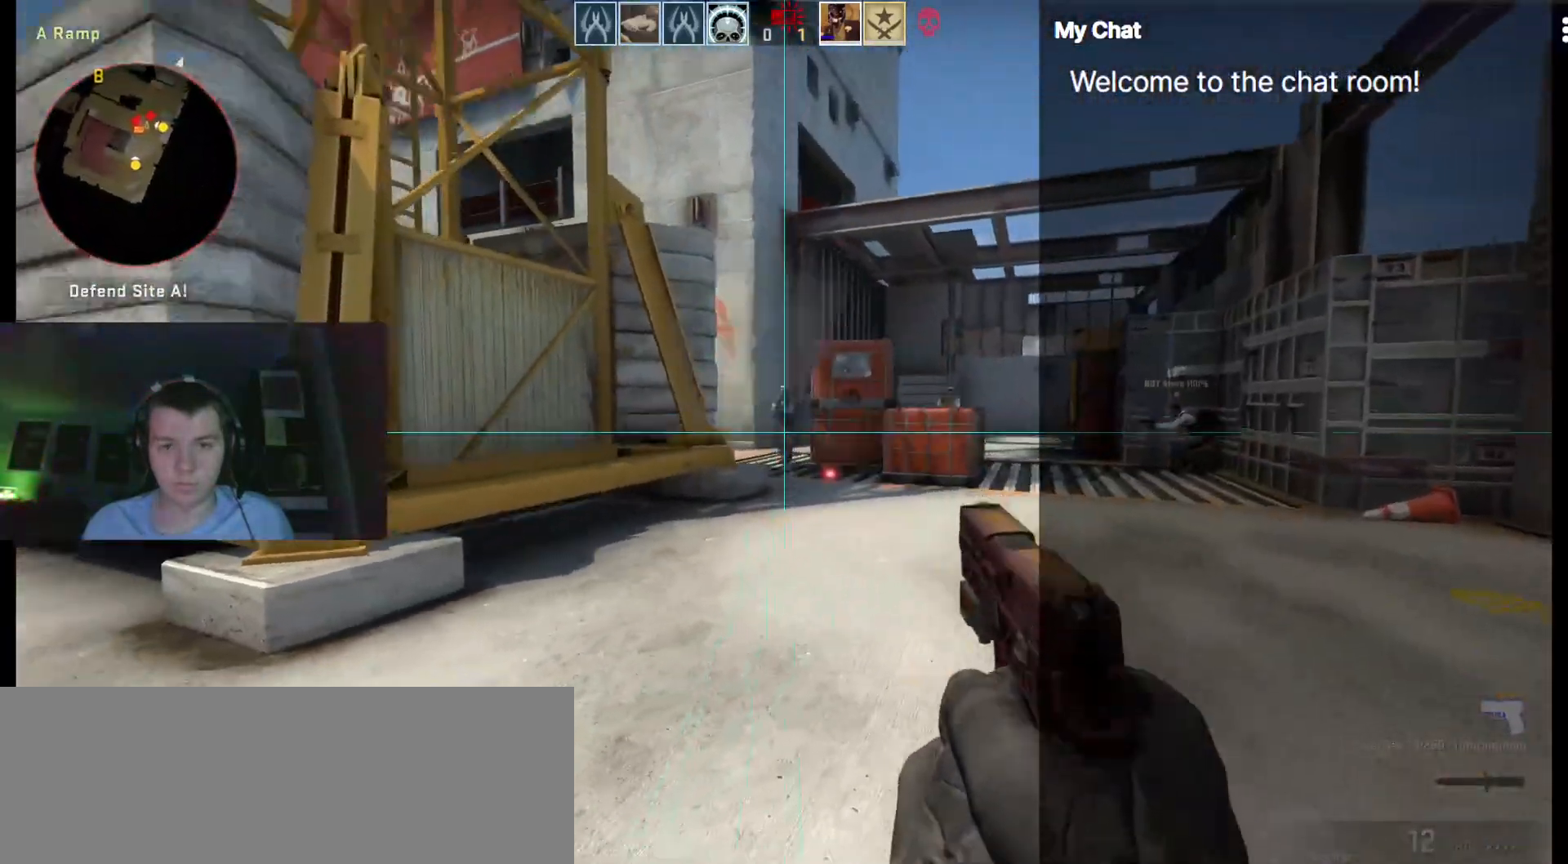
Gameplay with keyboard; each line is a JSON object with the keys held at the frame after it. "events" lists presses ("down") and releases ("up") of ".", "/", "0", "1", "2", "3", "4", "5", "6", "7", "8", "9", "a", "alt_l", "alt_r", "b", "backslash", "backspace", "c", "caps_lock", "comma", "ctrl_l", "ctrl_r", "d", "down", "e", "equals", "escape", "f", "f1", "f10", "f11", "f12", "f2", "f3", "f4", "f5", "f6", "f7", "f8", "f9", "g", "h", "i", "j", "k", "l", "lbracket", "left", "m", "minus", "n", "o", "p", "q", "quote", "r", "rbracket", "return", "right", "s", "semicolon", "shift_l", "shift_r", "space", "super", "t", "tab", "tilde", "u", "up", "v", "w", "y" and "z" between this image and that frame as [ms after this image, input, new state], when the widget could be followed in between. No other keys are recorded. Mouse input is not recorded. Not read: x.
{"keys": ["ctrl_l", "d", "w"], "events": []}
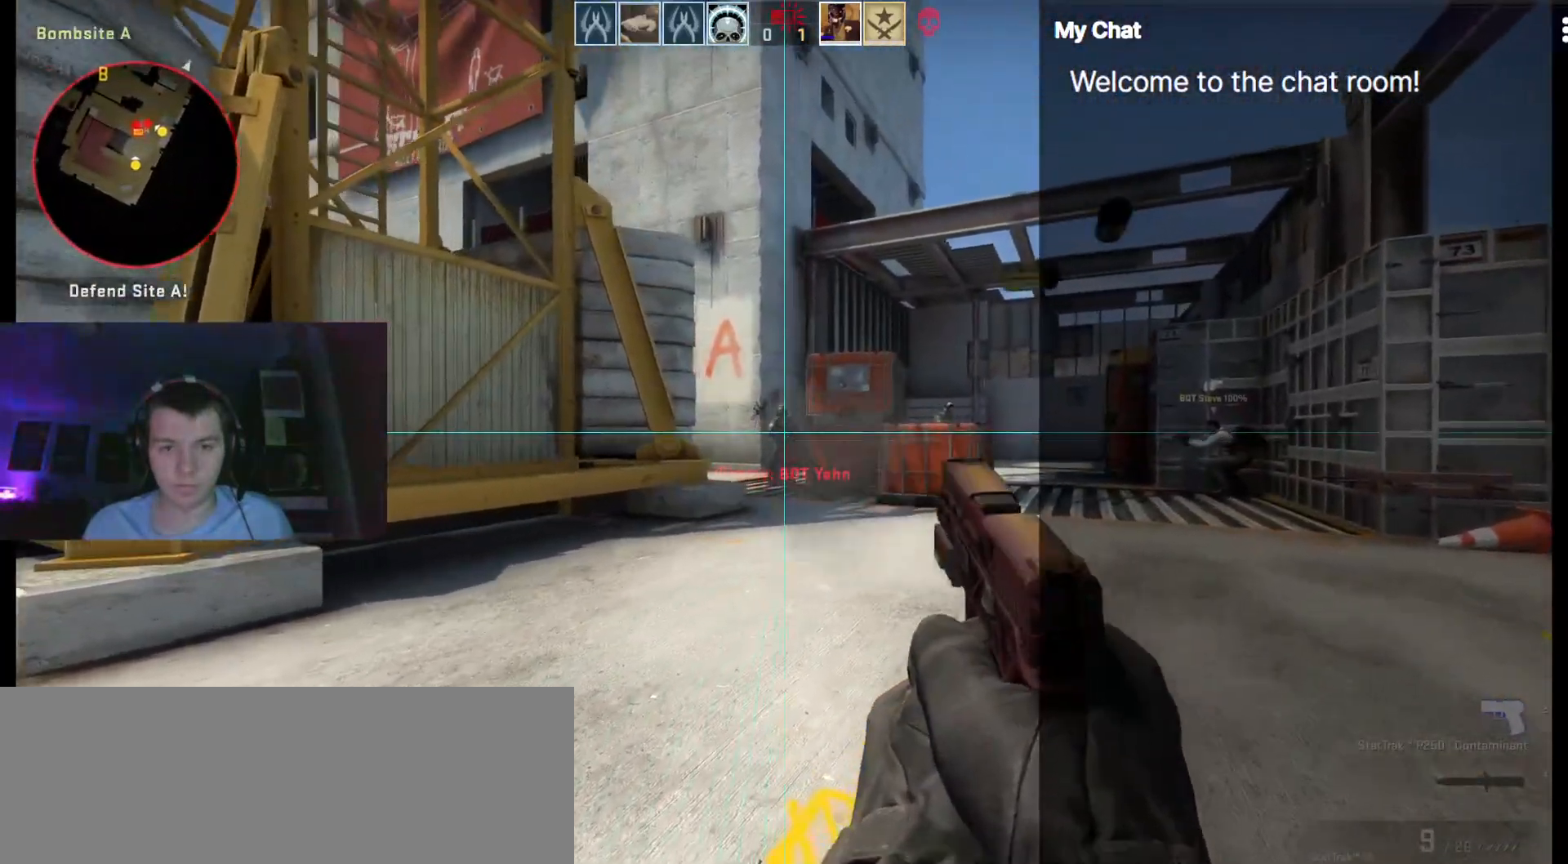
{"keys": ["ctrl_l", "d", "w"], "events": []}
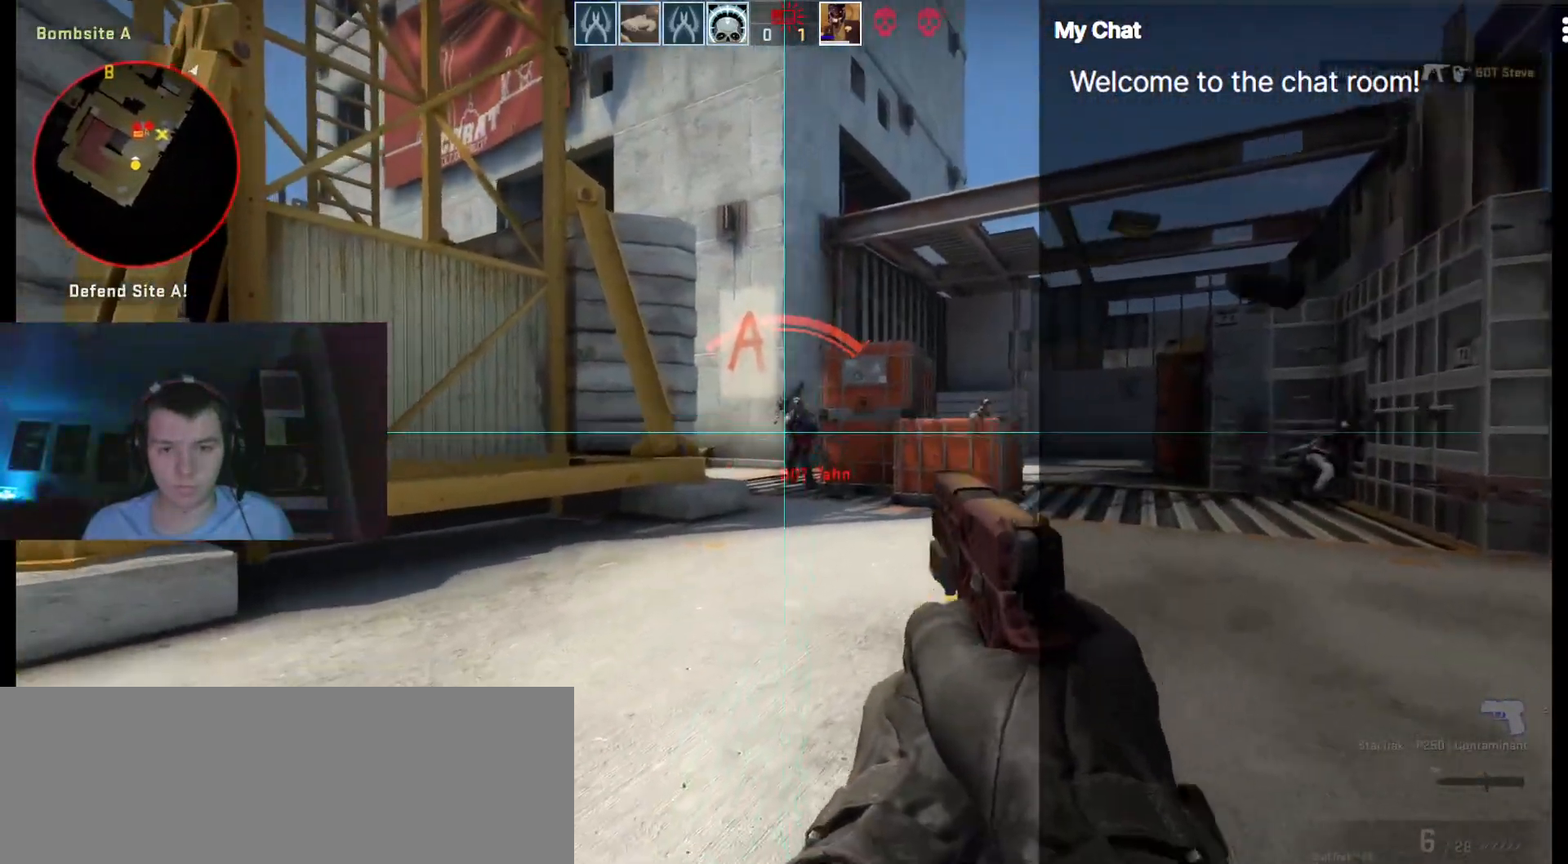
{"keys": ["ctrl_l", "d", "w"], "events": []}
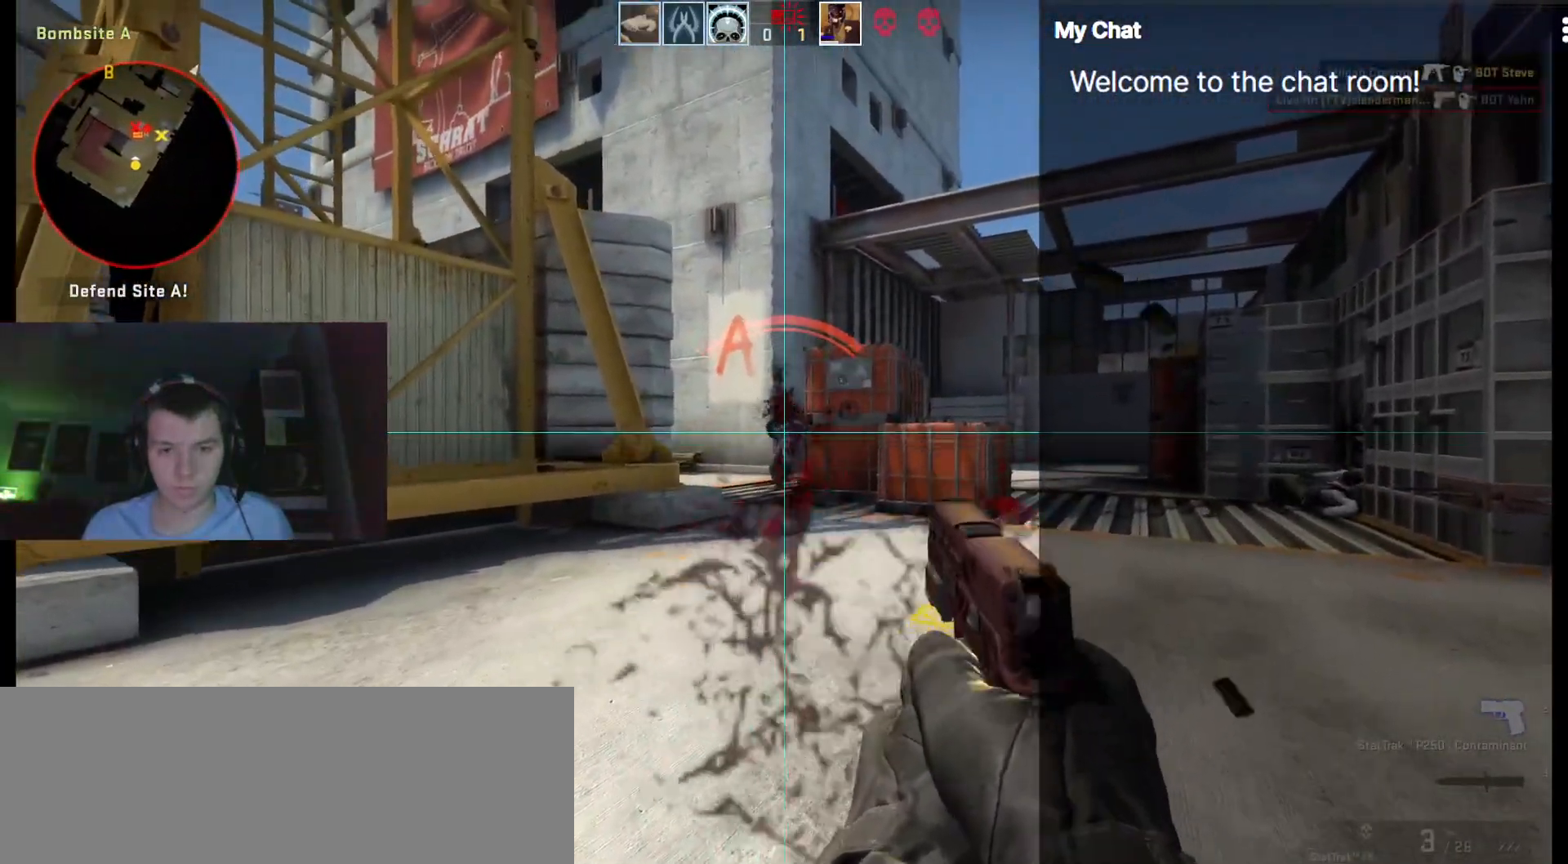
{"keys": ["ctrl_l", "d", "w"], "events": [[267, "ctrl_l", "up"], [450, "ctrl_l", "down"]]}